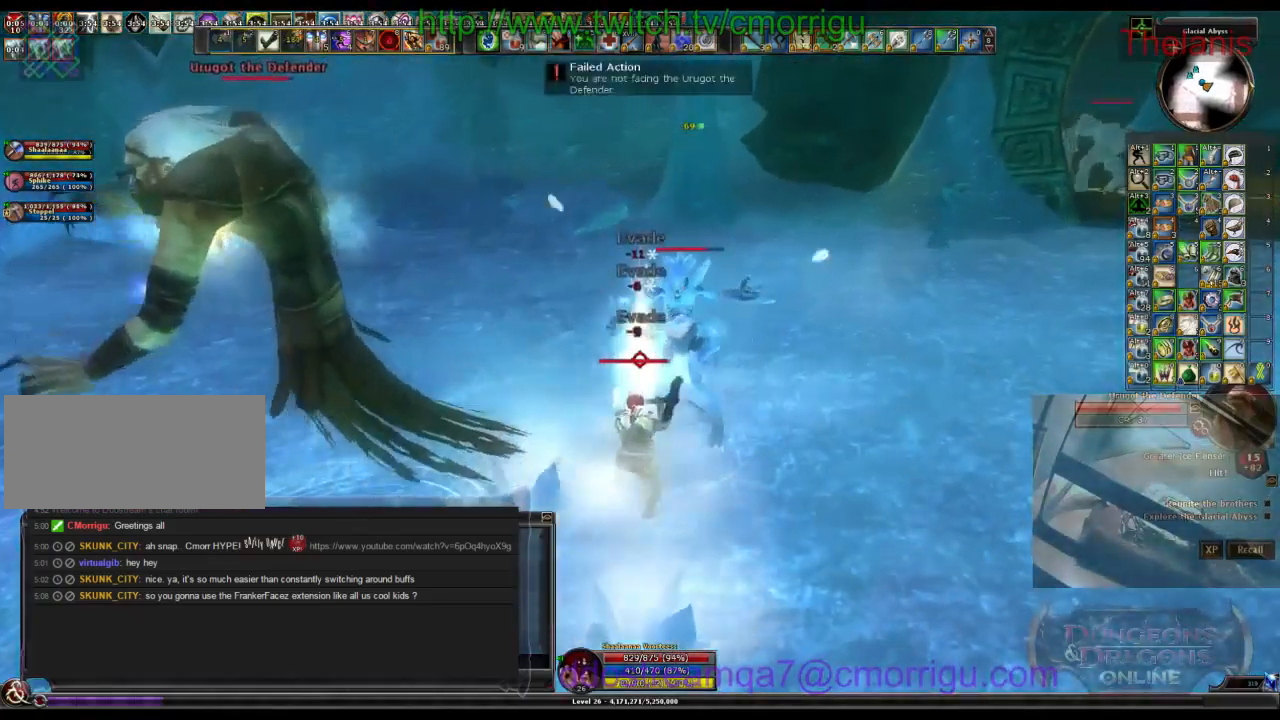
Gameplay with keyboard; each line is a JSON object with the keys held at the frame after it. "events" lists presses ("down") and releases ("up") of ".", "/", "0", "1", "2", "3", "4", "5", "6", "7", "8", "9", "a", "b", "backslash", "backspace", "c", "caps_lock", "comma", "ctrl_l", "ctrl_r", "d", "e", "equals", "escape", "f", "f1", "f10", "f11", "f12", "f2", "f3", "f4", "f5", "f6", "f7", "f8", "f9", "g", "h", "i", "j", "k", "l", "lbracket", "m", "minus", "n", "o", "p", "q", "quote", "r", "rbracket", "return", "s", "semicolon", "shift_l", "shift_r", "space", "t", "tab", "tilde", "u", "v", "w", "x", "y" and "z" between this image and that frame as [ms after this image, input, new state], when the widget could be followed in between. No other keys are recorded. Mouse input is not recorded.
{"keys": [], "events": []}
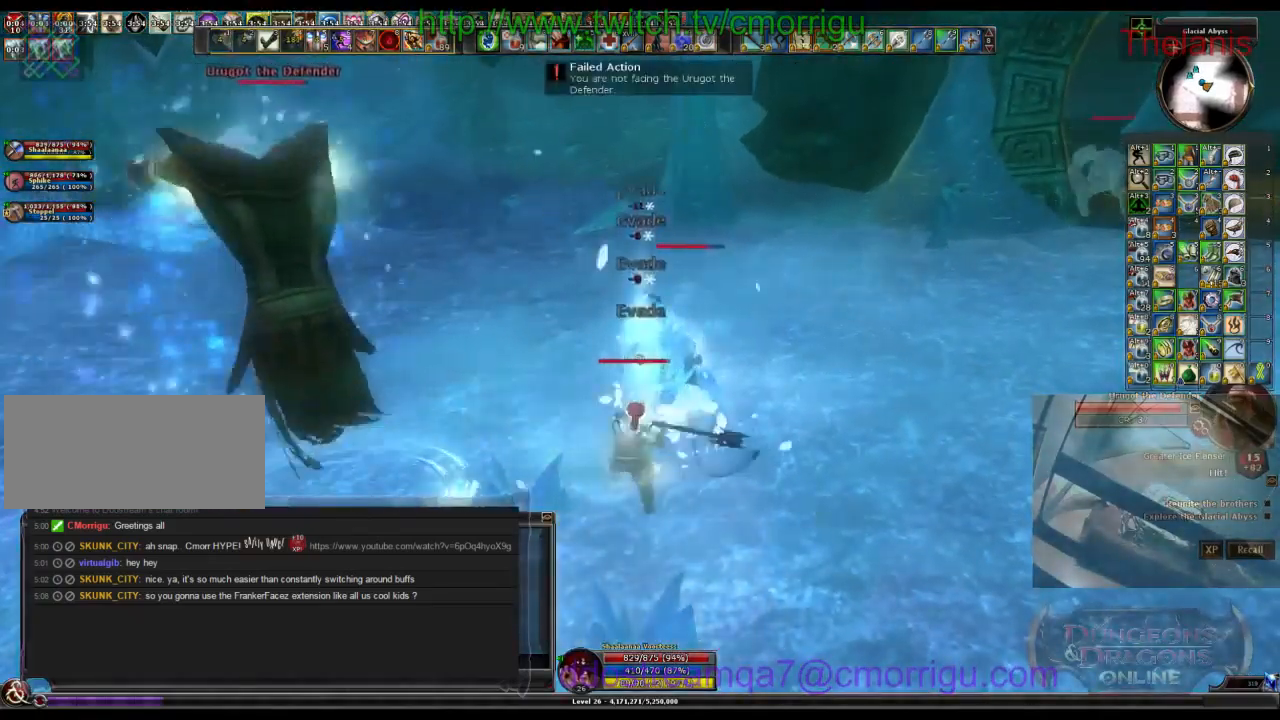
{"keys": [], "events": []}
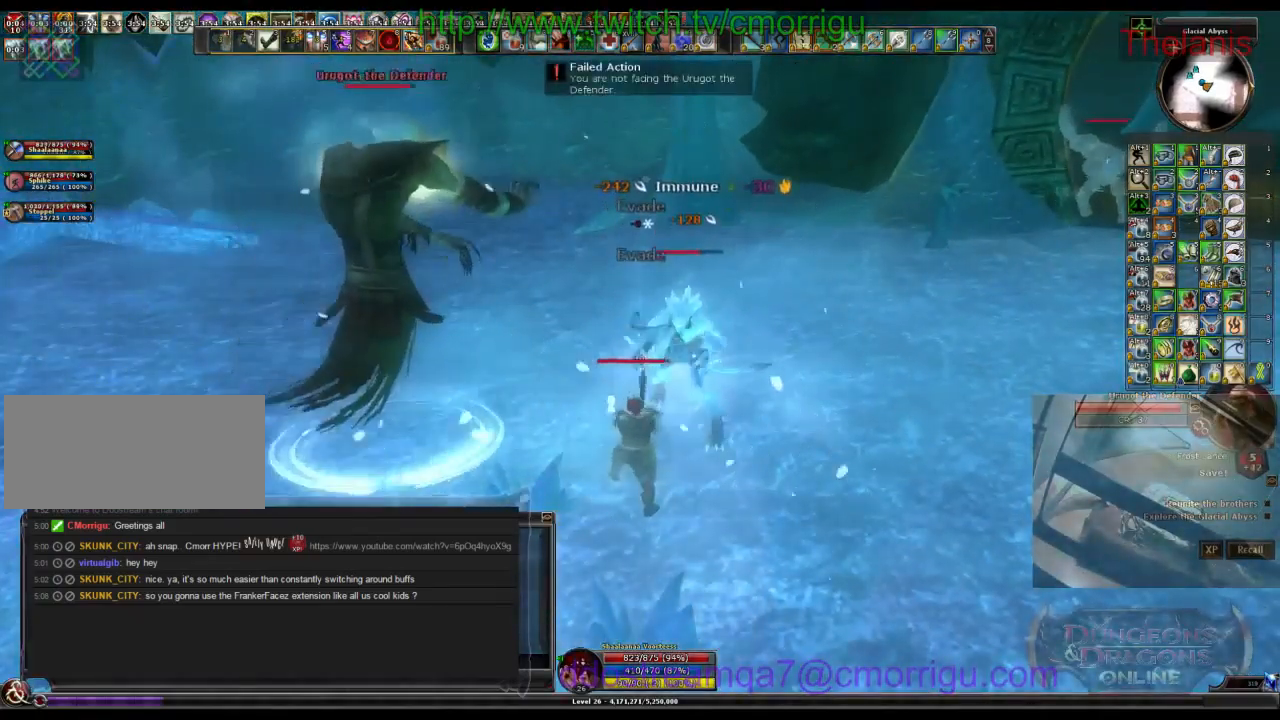
{"keys": ["w"], "events": [[200, "d", "down"], [200, "w", "down"], [433, "d", "up"]]}
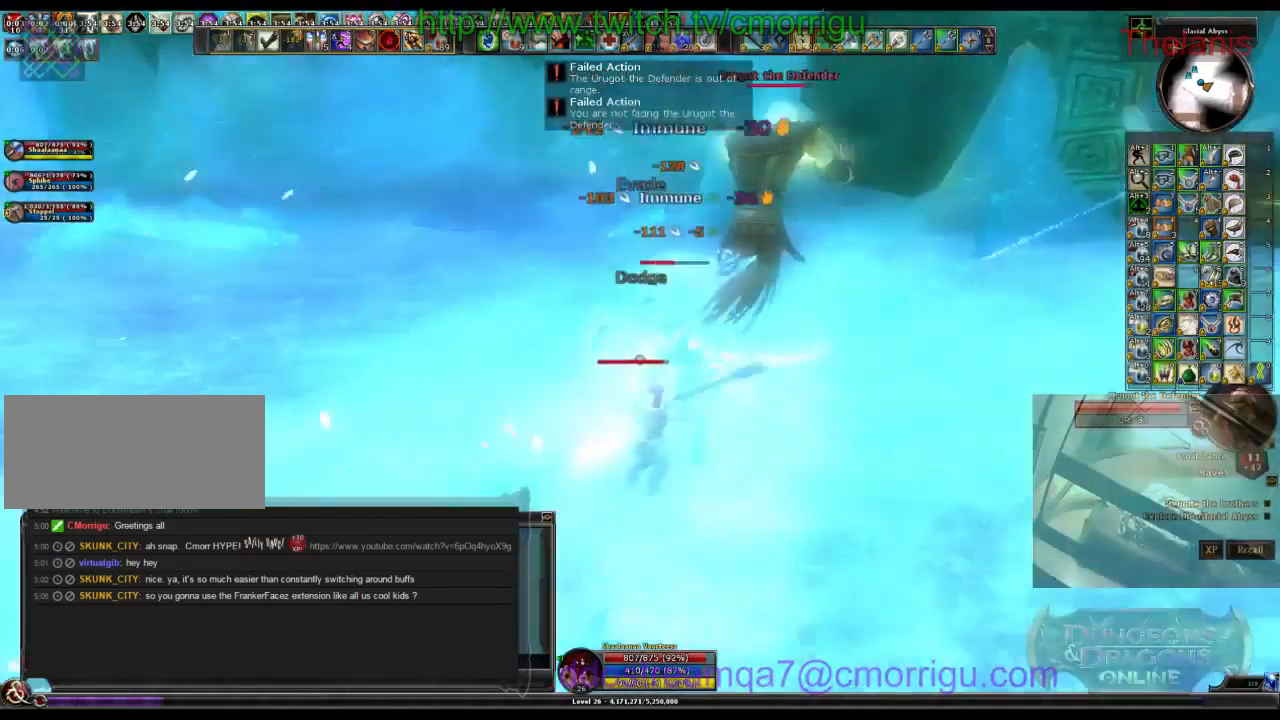
{"keys": [], "events": [[200, "w", "up"]]}
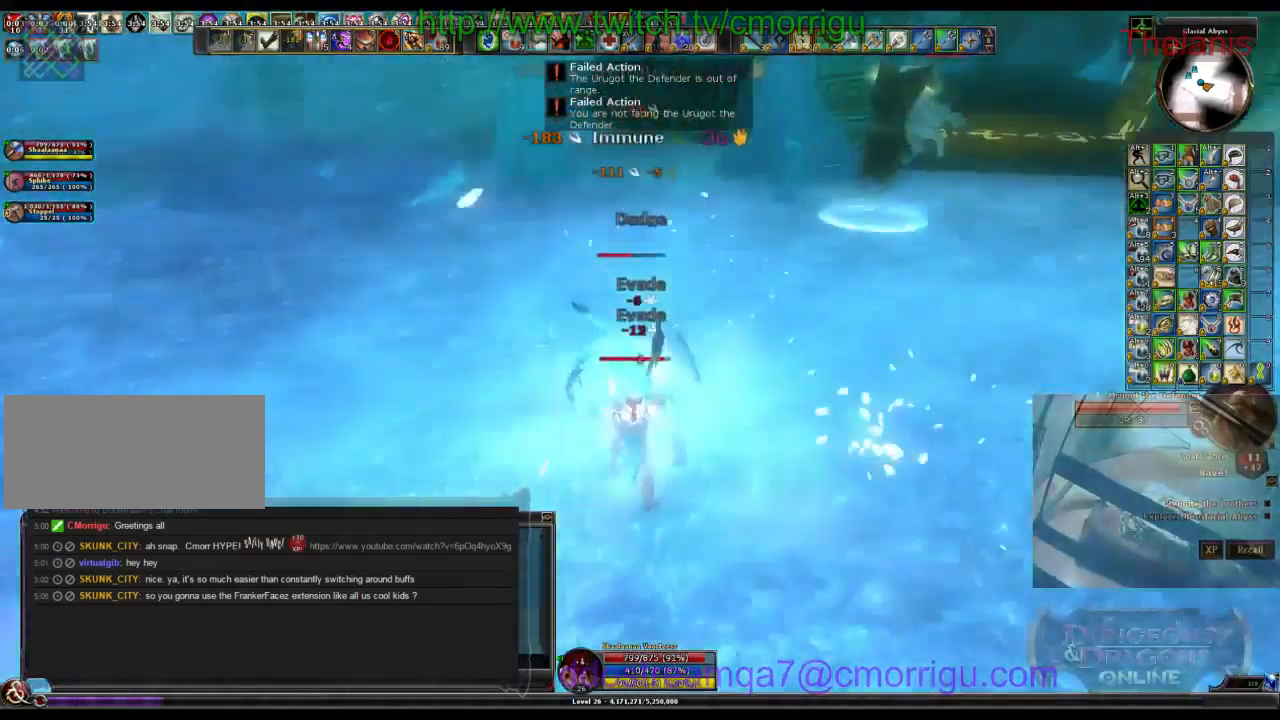
{"keys": [], "events": []}
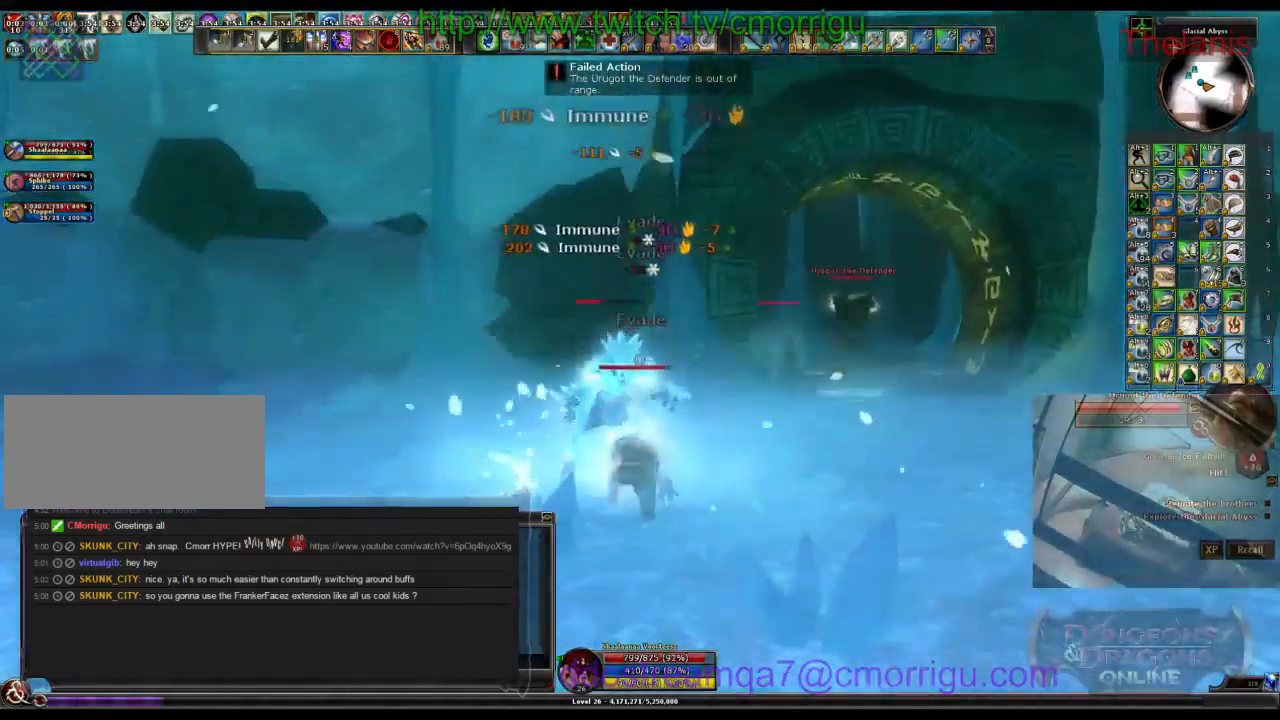
{"keys": [], "events": []}
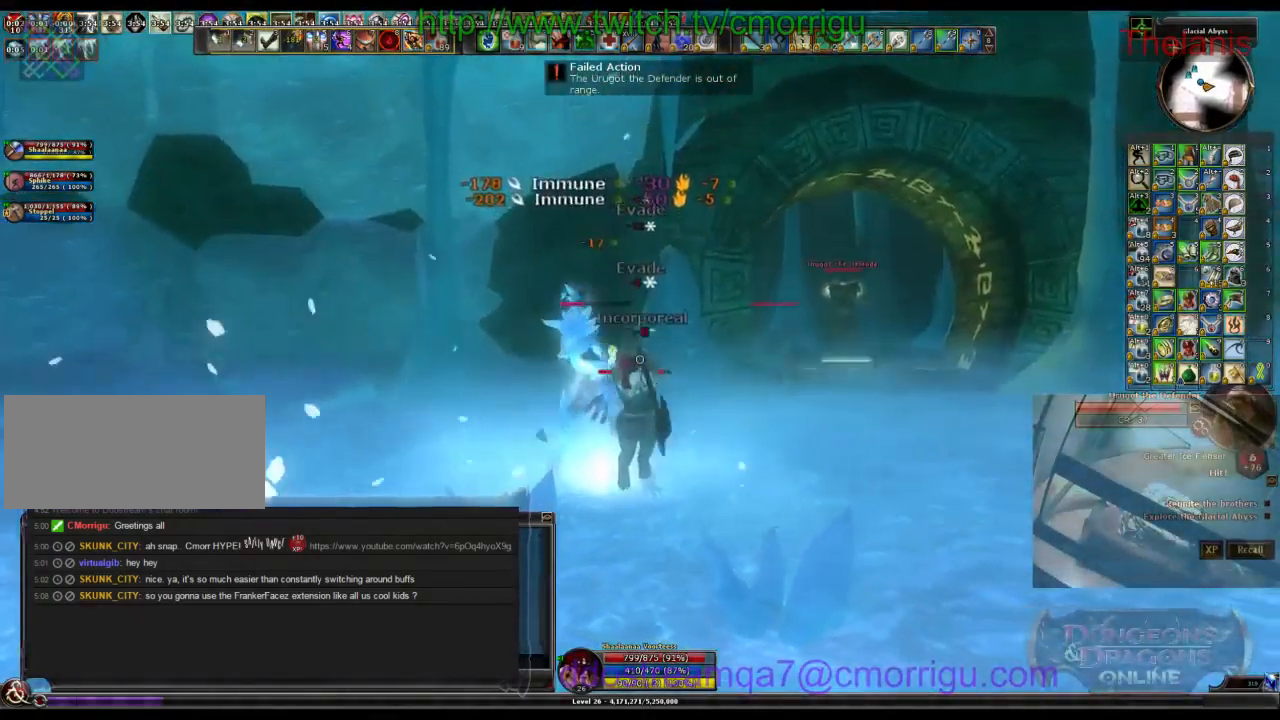
{"keys": [], "events": []}
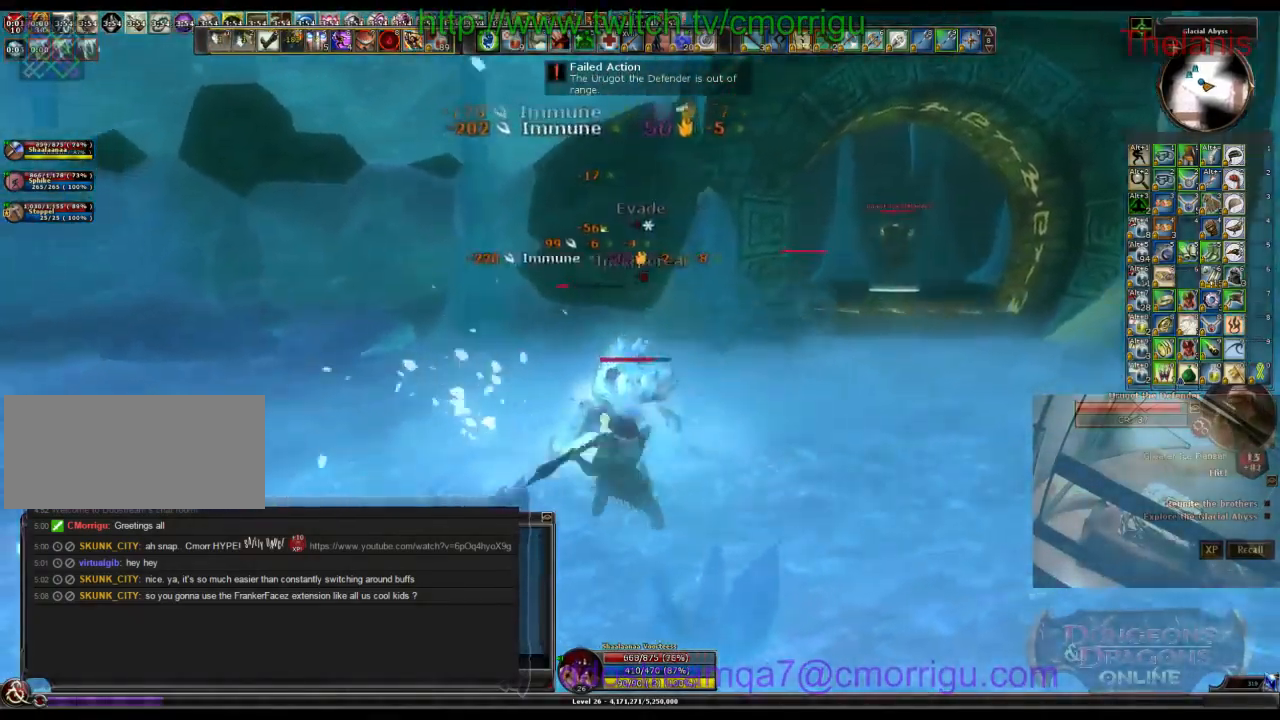
{"keys": [], "events": [[234, "1", "down"], [467, "1", "up"]]}
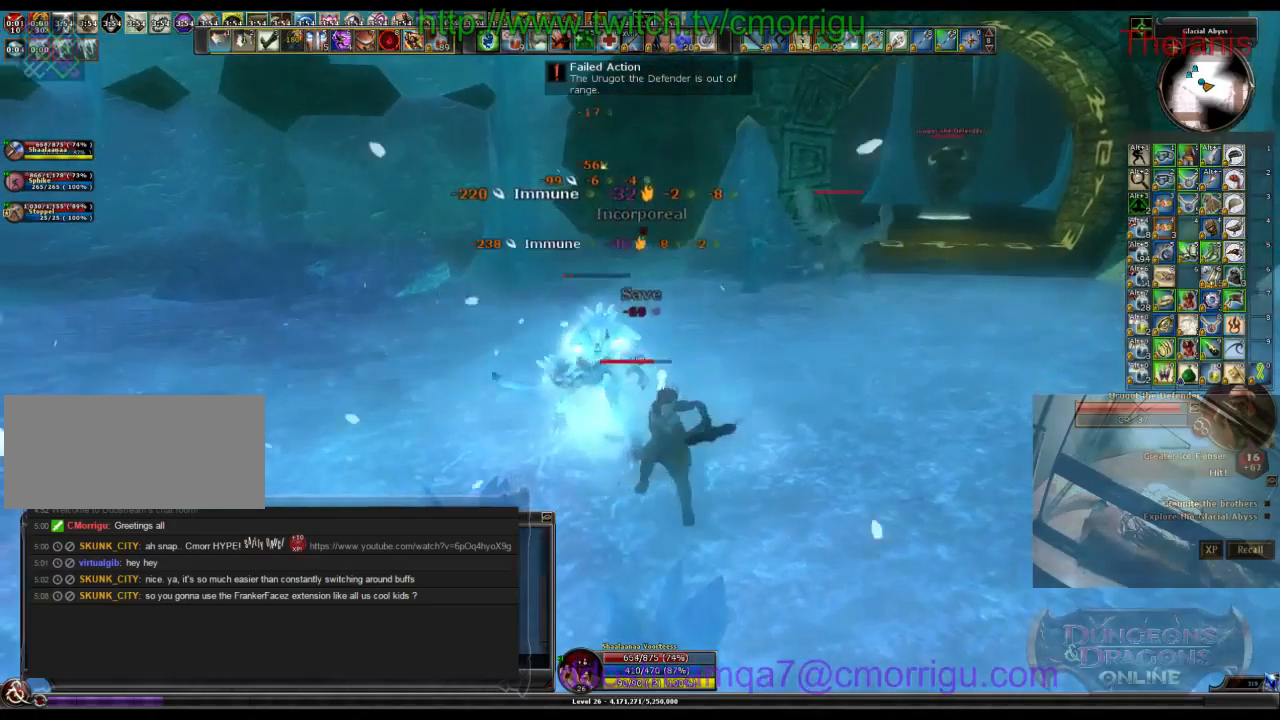
{"keys": [], "events": []}
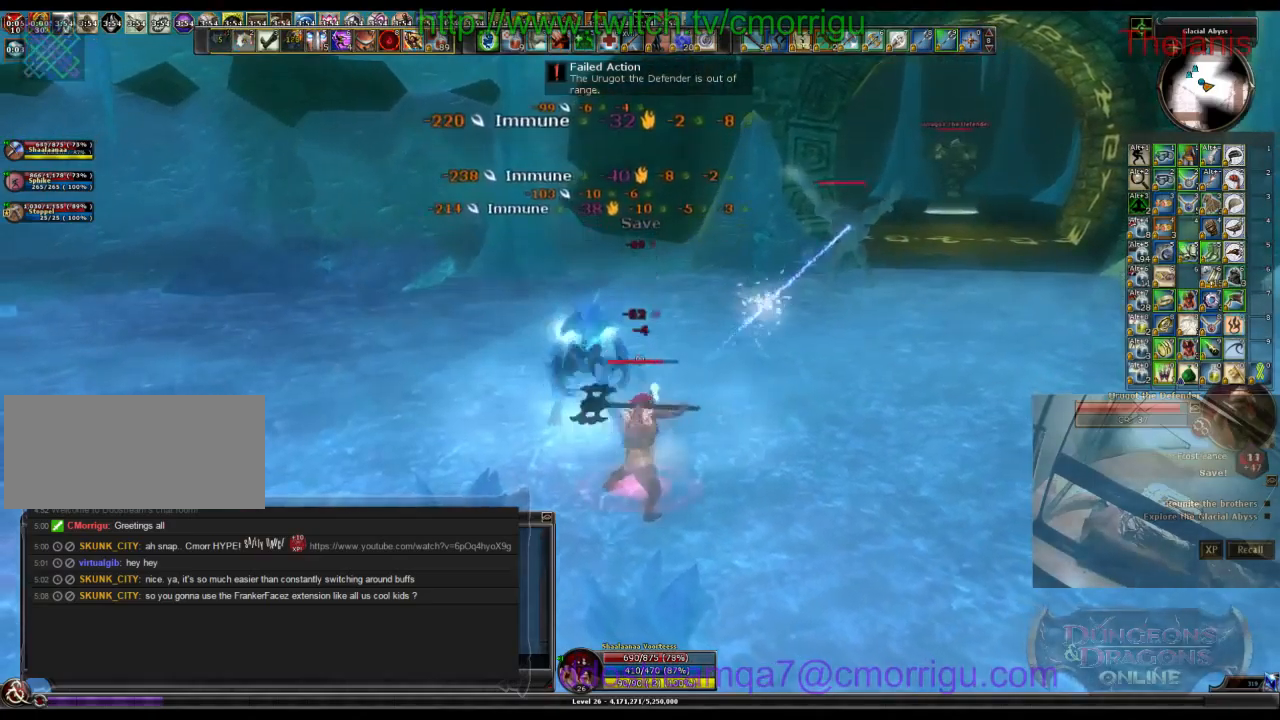
{"keys": ["w"], "events": [[100, "a", "down"], [167, "w", "down"], [334, "a", "up"]]}
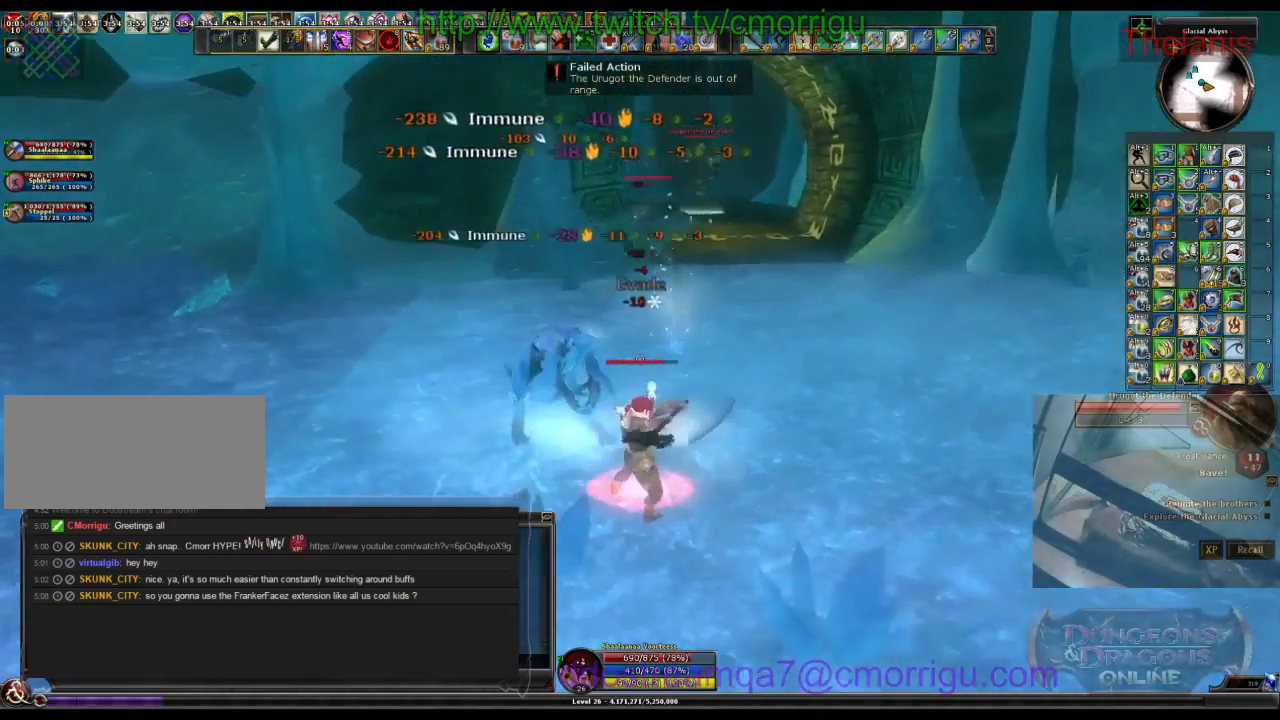
{"keys": ["w"], "events": []}
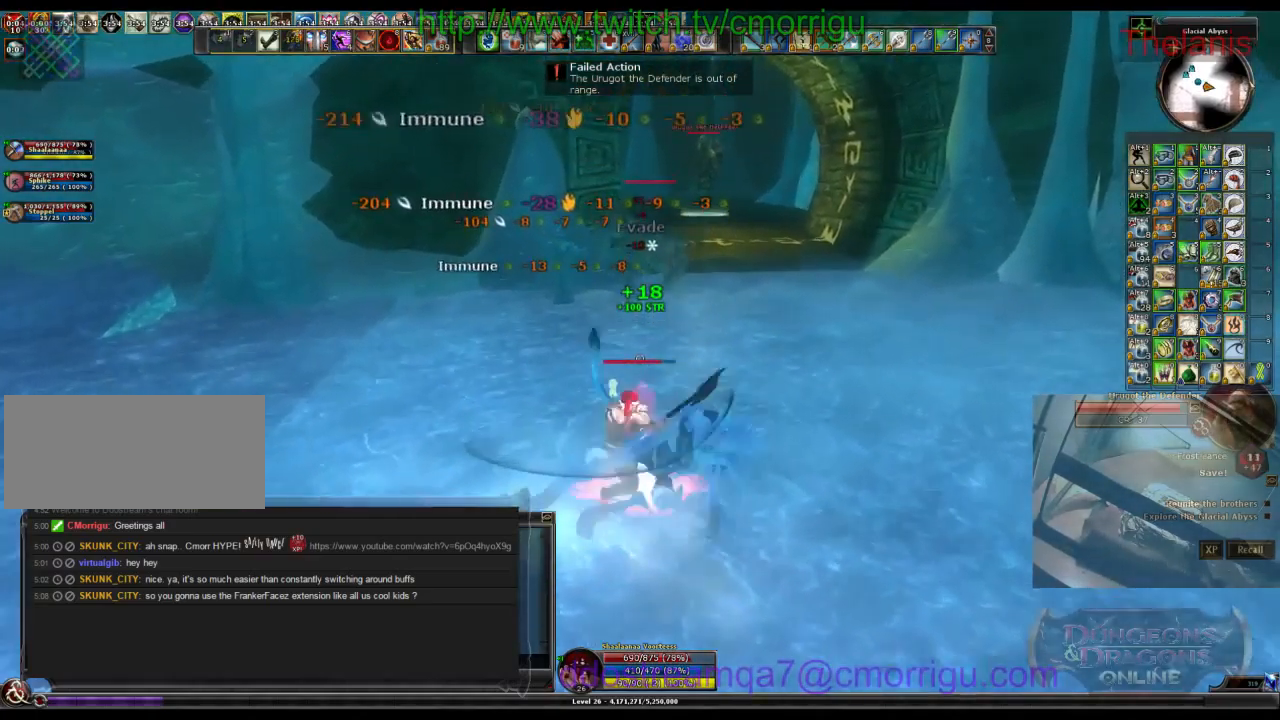
{"keys": ["w"], "events": []}
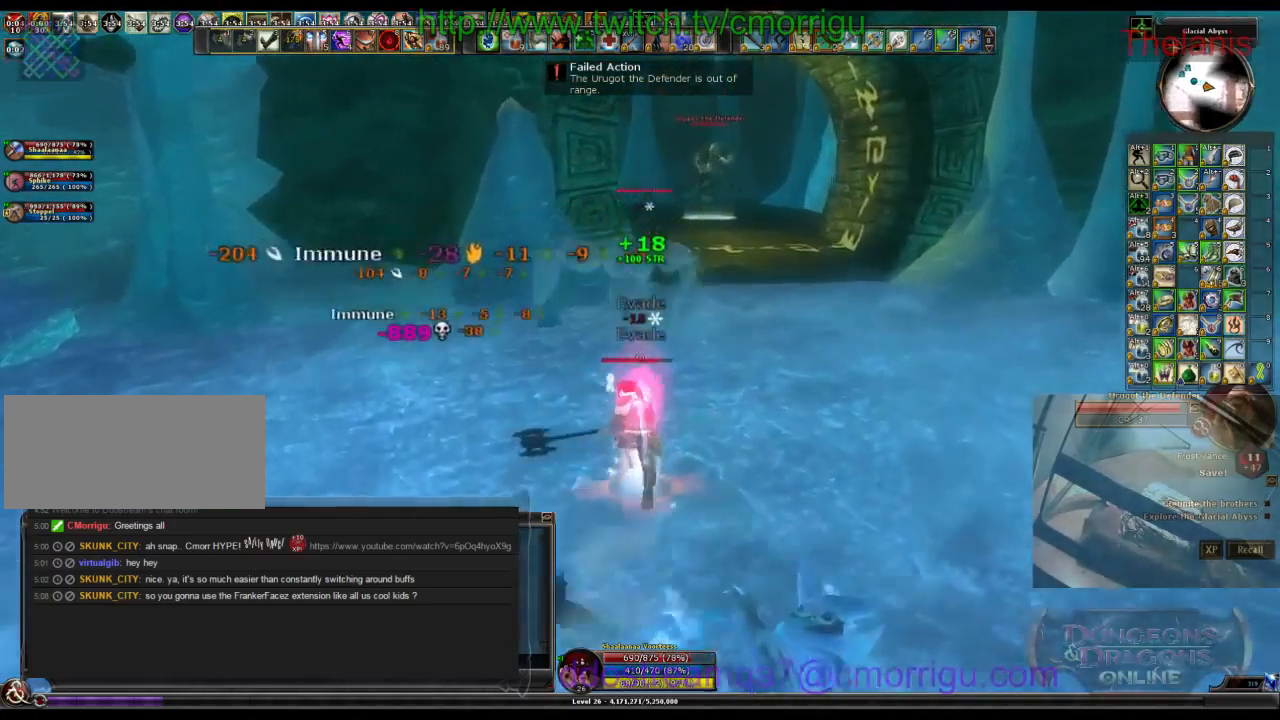
{"keys": [], "events": [[367, "w", "up"]]}
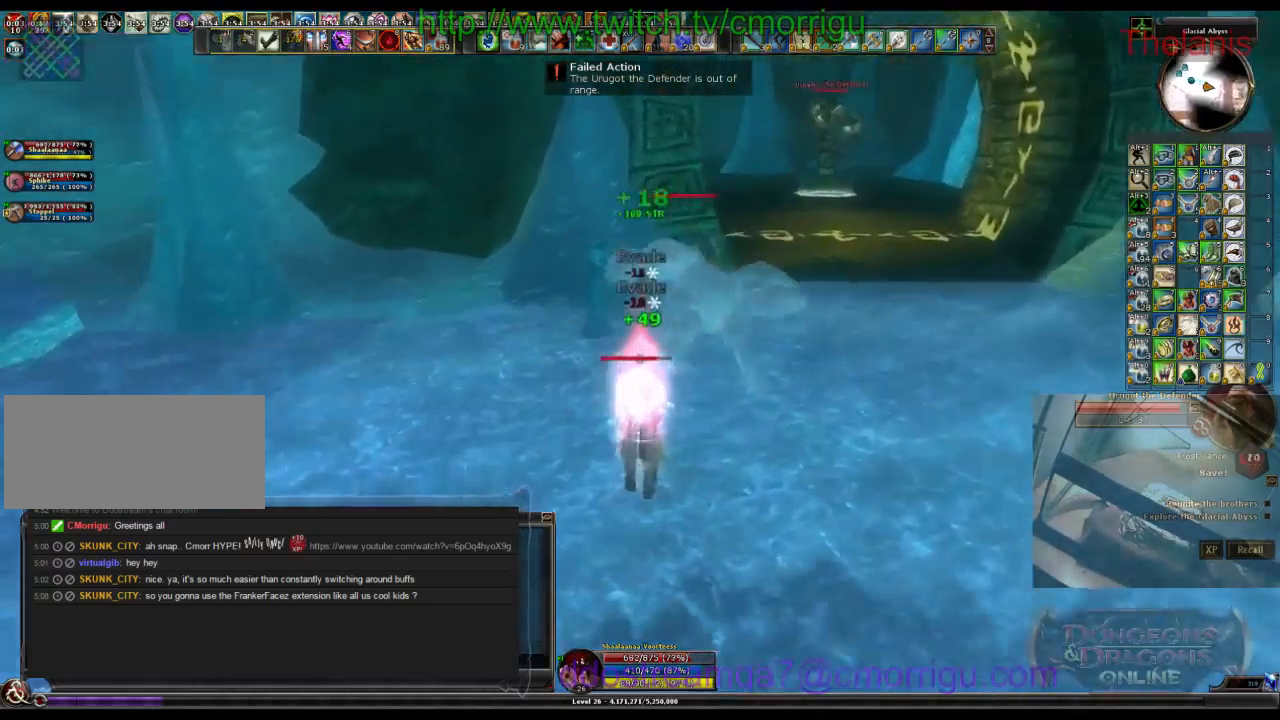
{"keys": ["w"], "events": [[100, "1", "down"], [300, "1", "up"], [367, "d", "down"], [367, "w", "down"], [500, "d", "up"]]}
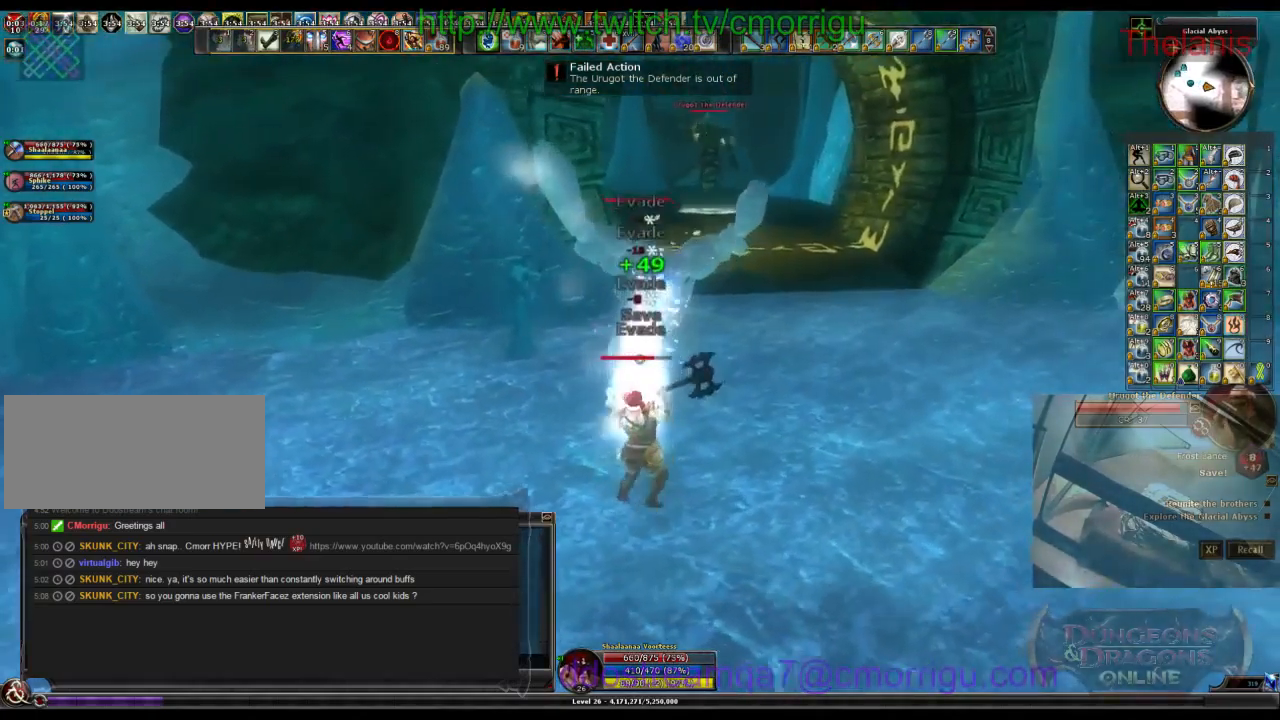
{"keys": [], "events": [[100, "w", "up"], [167, "2", "down"], [367, "2", "up"]]}
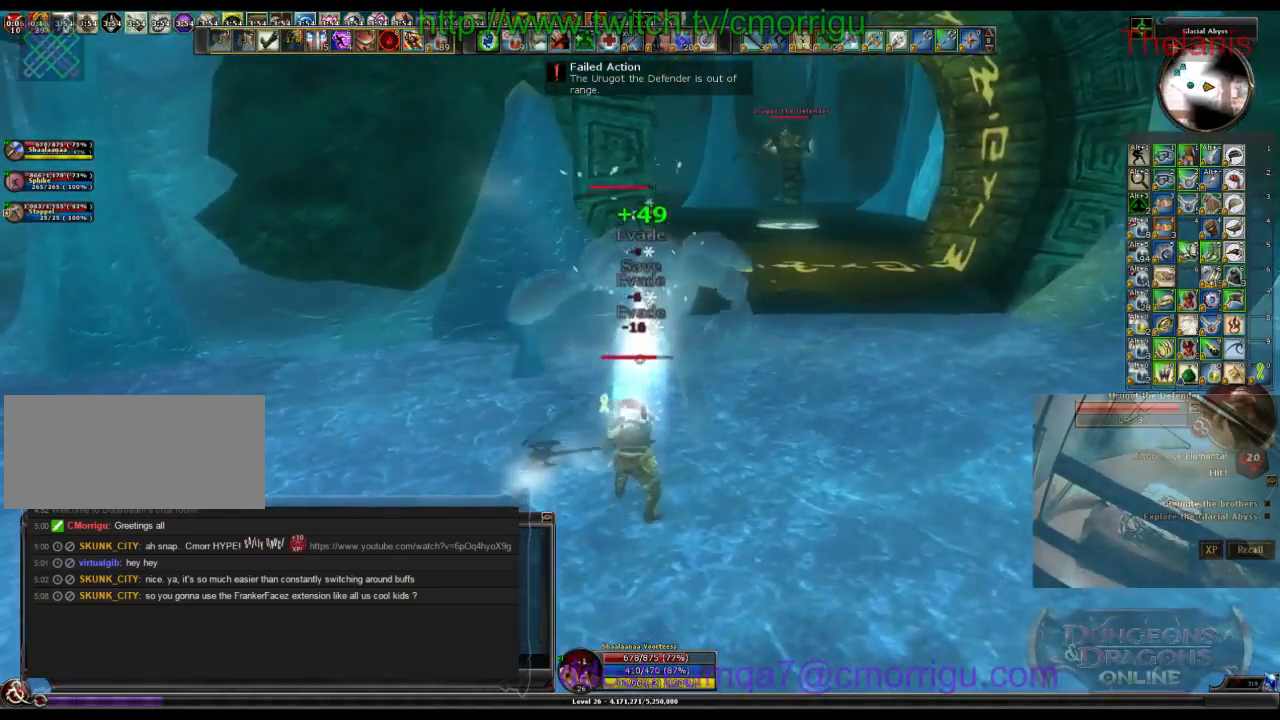
{"keys": [], "events": [[200, "1", "down"], [367, "1", "up"]]}
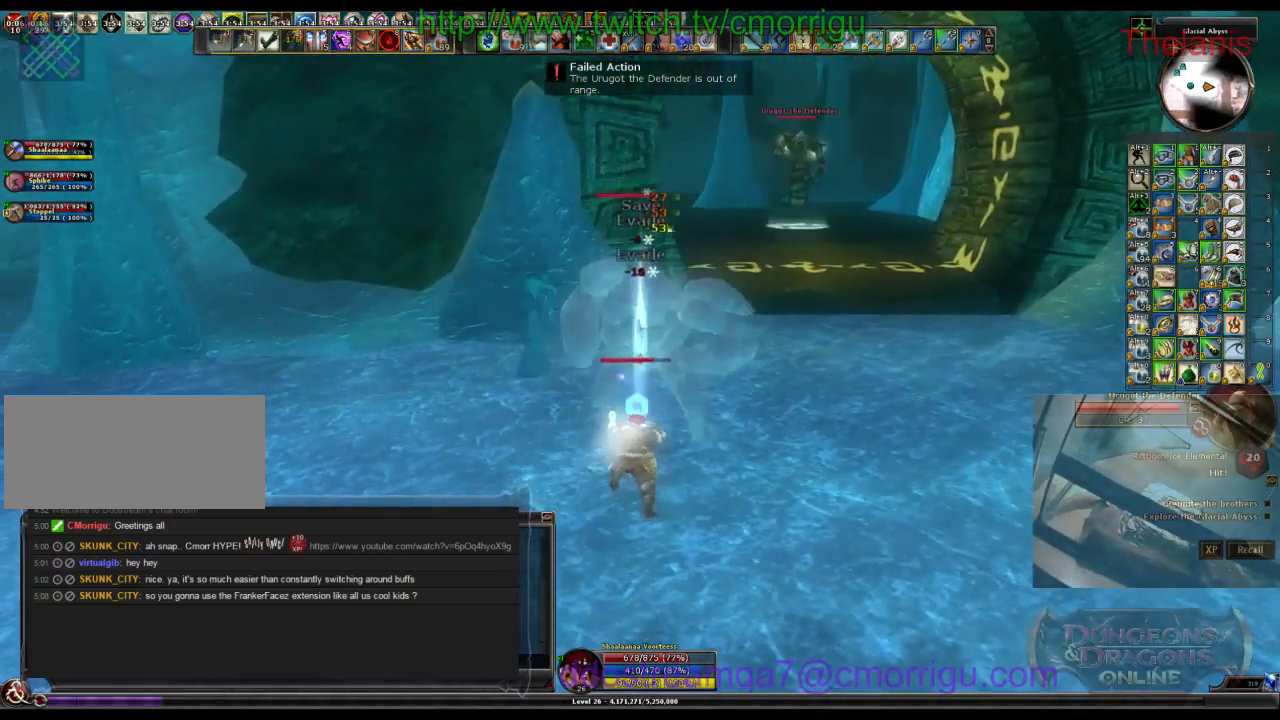
{"keys": [], "events": []}
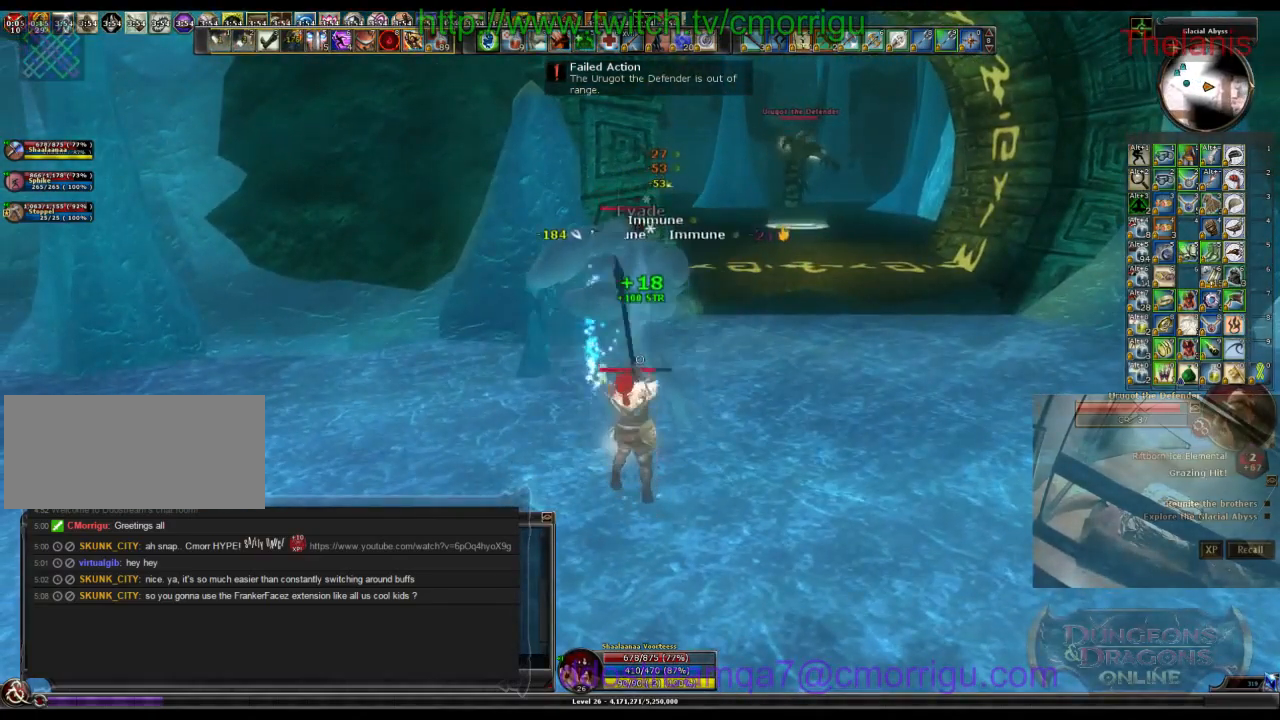
{"keys": [], "events": []}
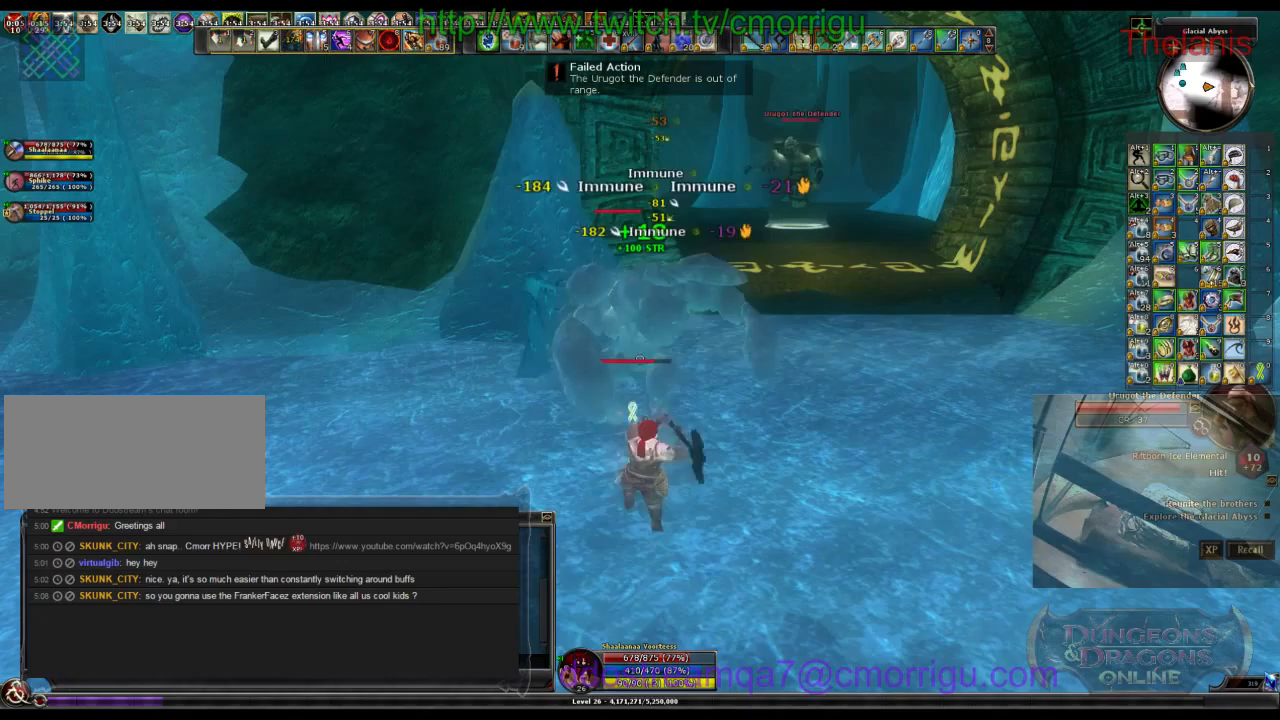
{"keys": [], "events": [[233, "space", "down"], [367, "space", "up"]]}
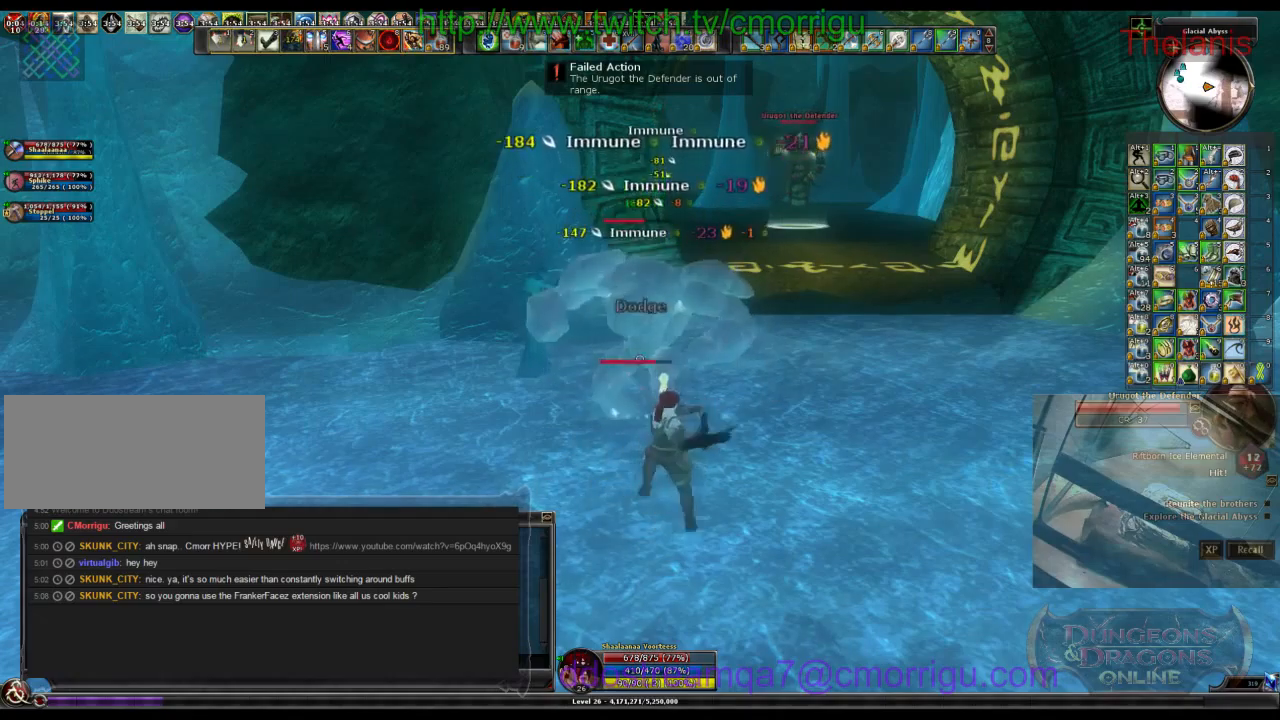
{"keys": []}
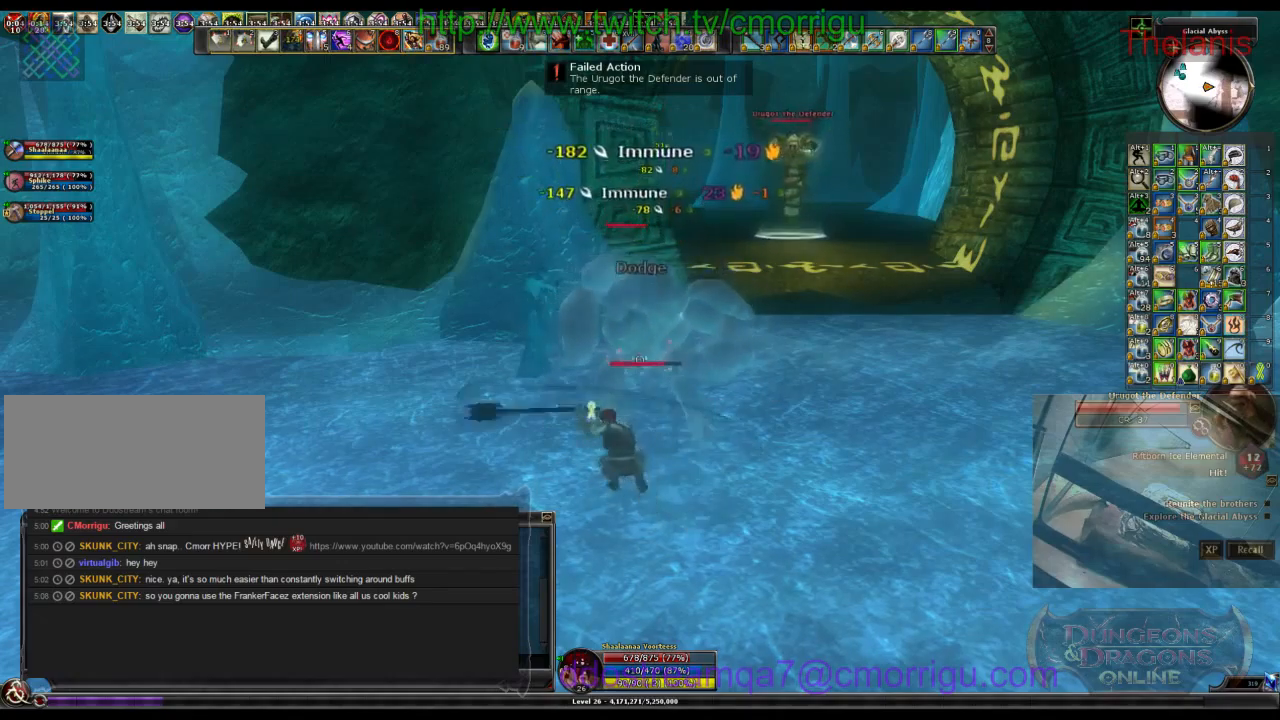
{"keys": [], "events": []}
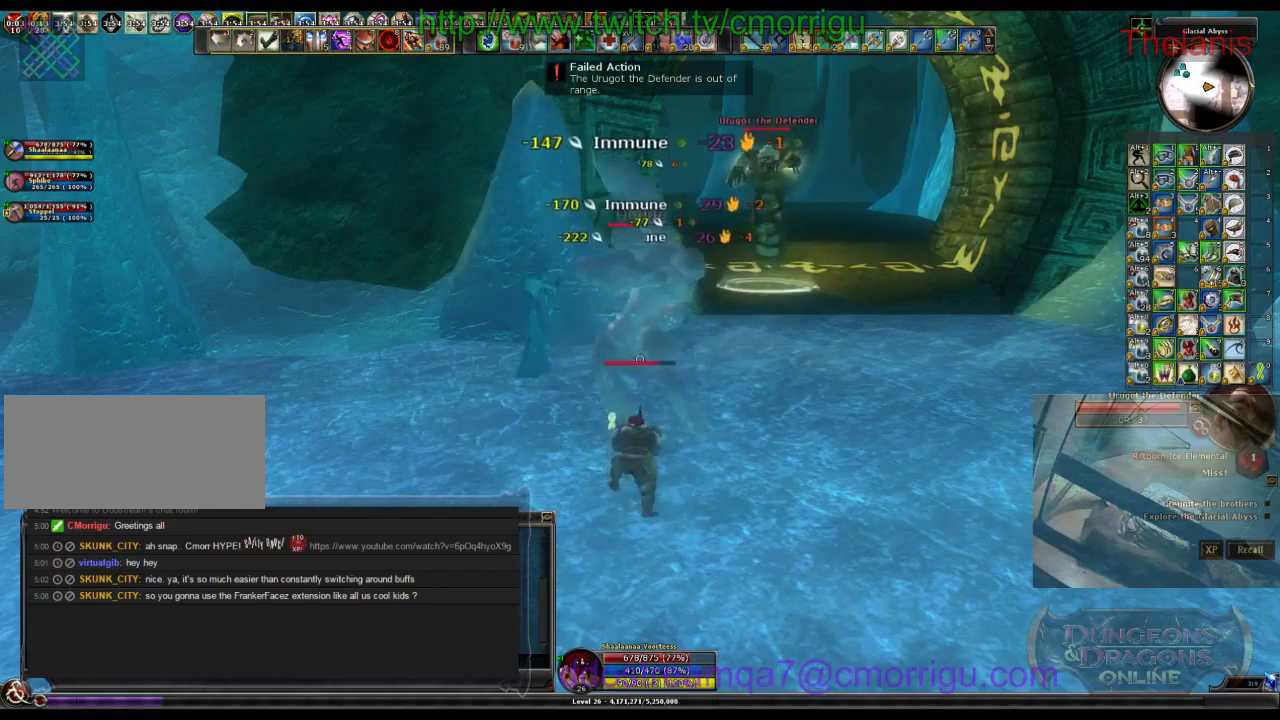
{"keys": ["t"], "events": [[300, "t", "down"], [367, "t", "up"], [433, "t", "down"]]}